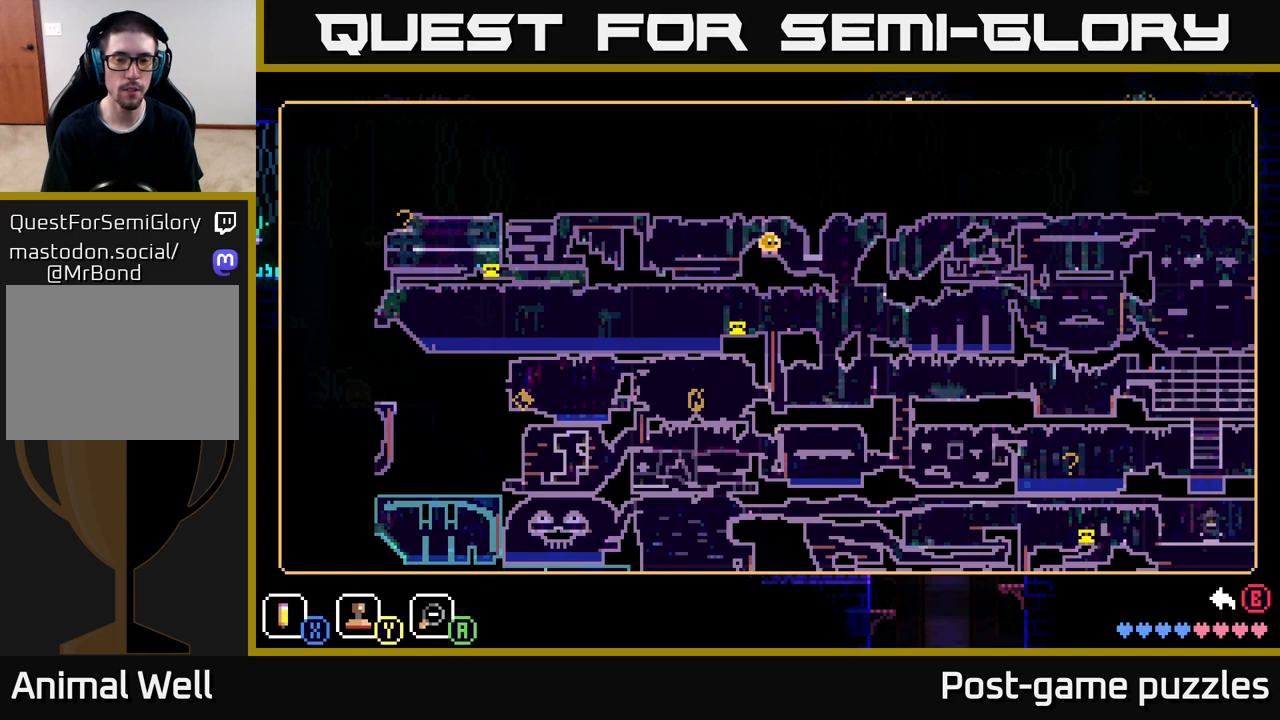
Gameplay with a controller (Xbox layout); each line is a JSON object with the inputs held at the frame after it. "events" lists button and stick changes between this image and that frame as [ms after this image, input, new state], when the widget could be followed in between.
{"buttons": [], "left_stick": "center", "right_stick": "center", "events": []}
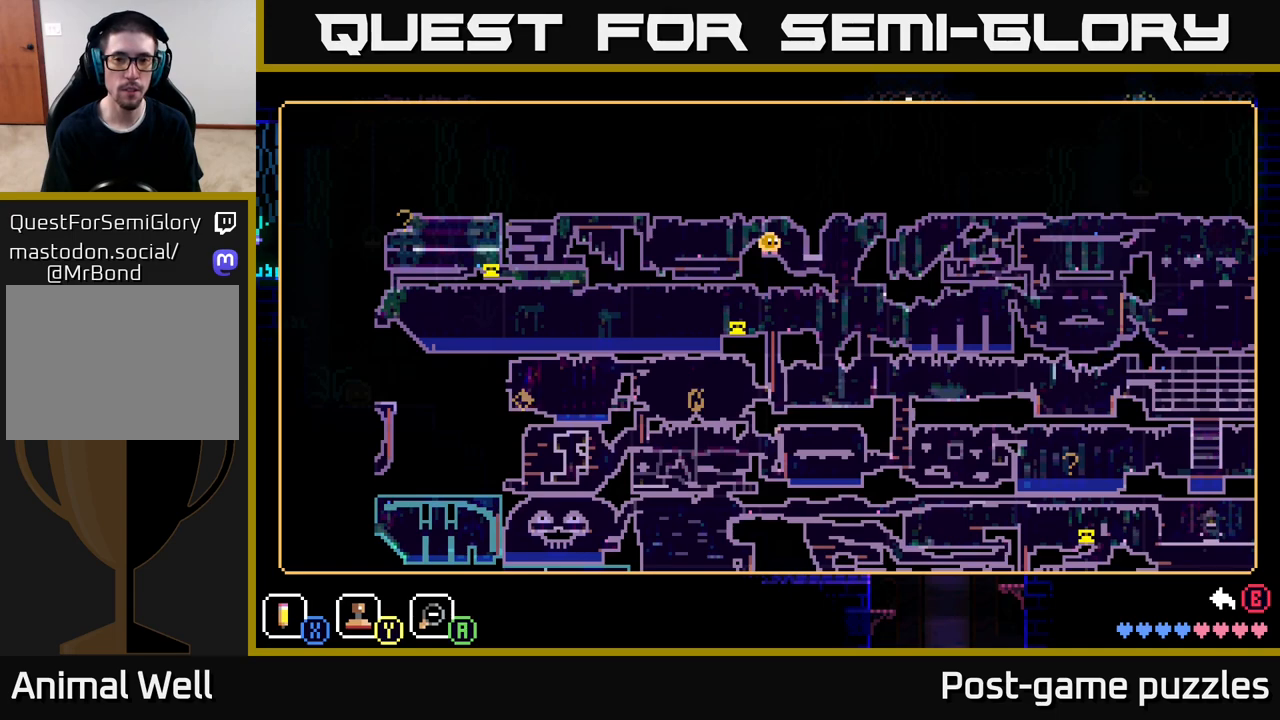
{"buttons": [], "left_stick": "center", "right_stick": "center", "events": []}
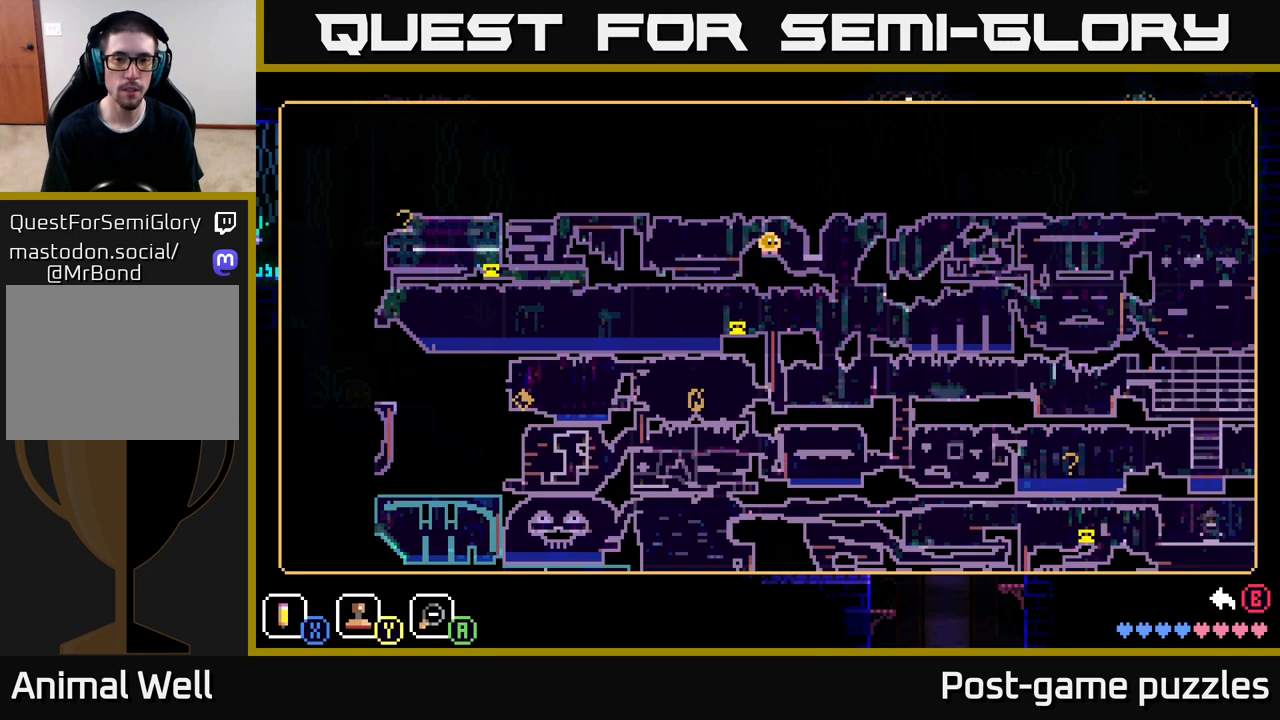
{"buttons": [], "left_stick": "right", "right_stick": "center", "events": [[150, "SELECT", "down"], [217, "SELECT", "up"], [383, "left_stick", "right"]]}
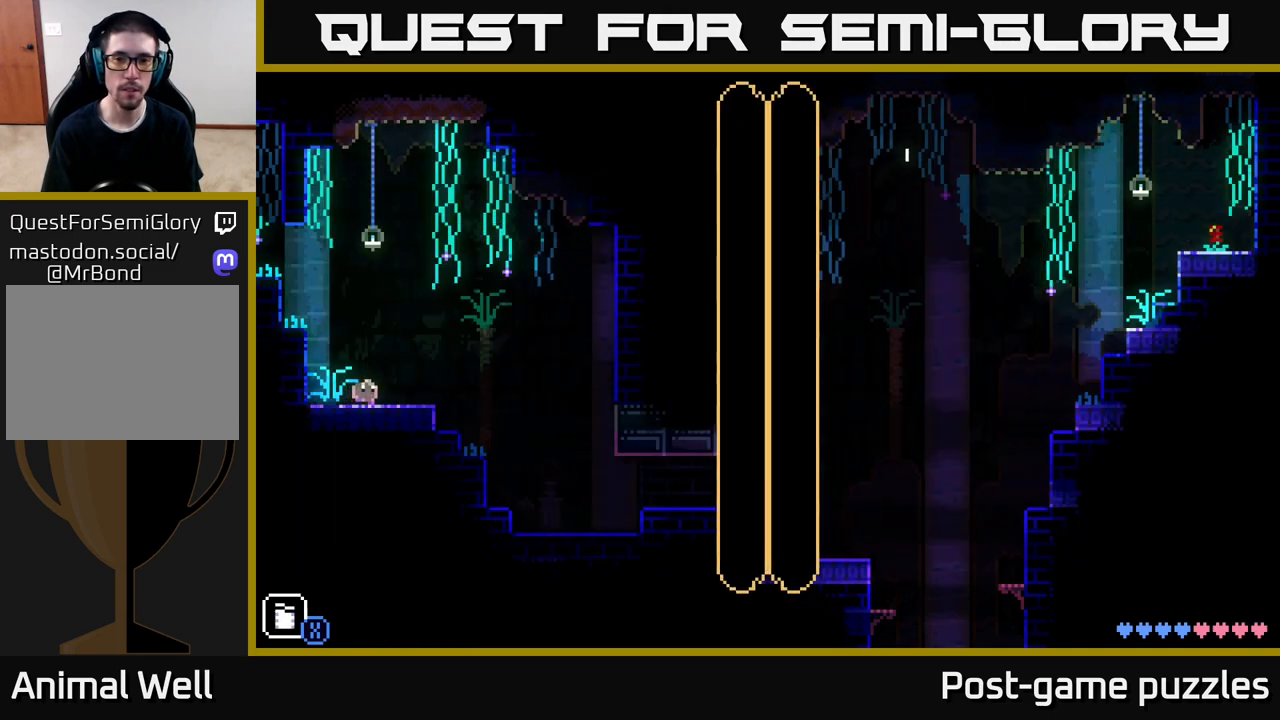
{"buttons": [], "left_stick": "right", "right_stick": "center", "events": []}
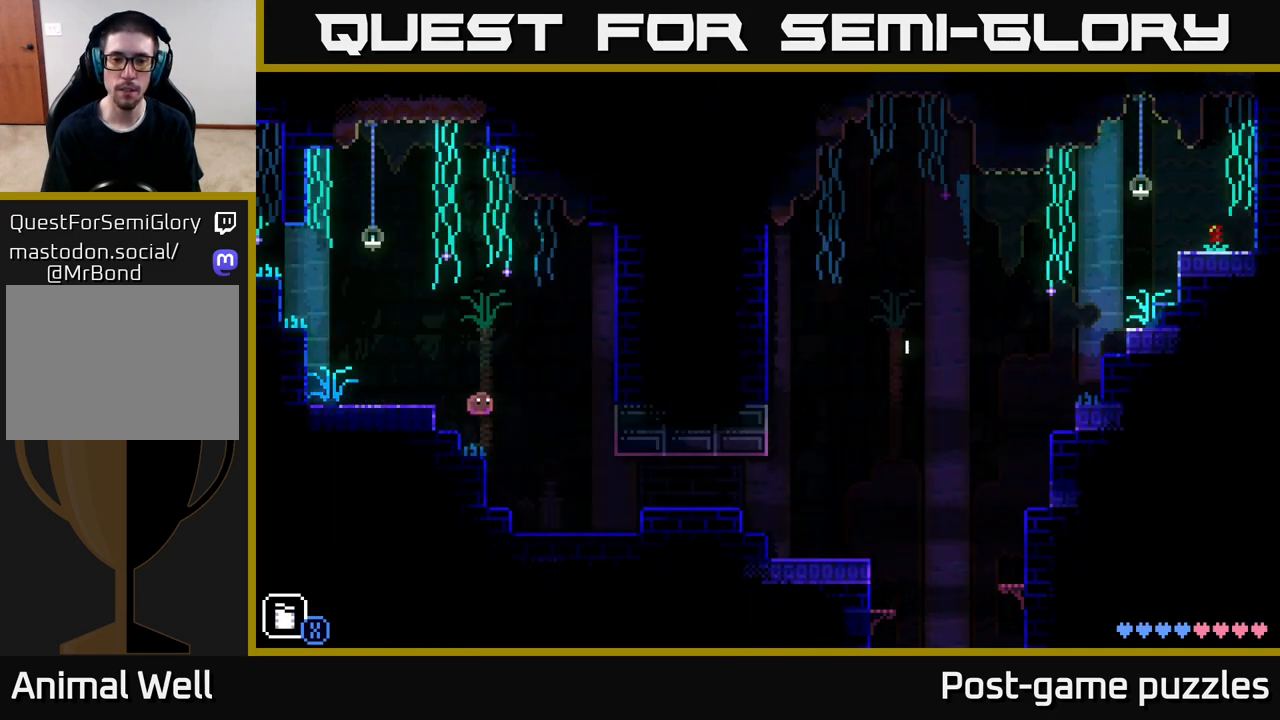
{"buttons": ["A"], "left_stick": "right", "right_stick": "center", "events": [[400, "A", "down"]]}
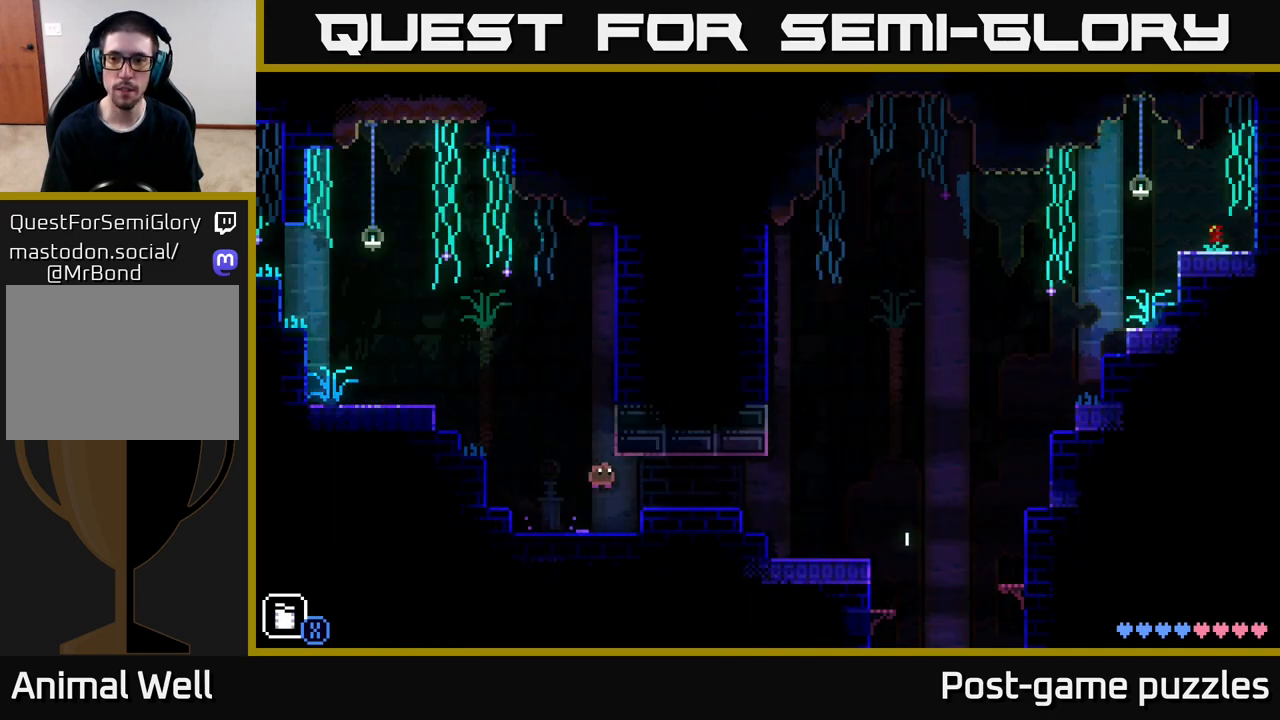
{"buttons": [], "left_stick": "right", "right_stick": "center", "events": [[67, "A", "up"]]}
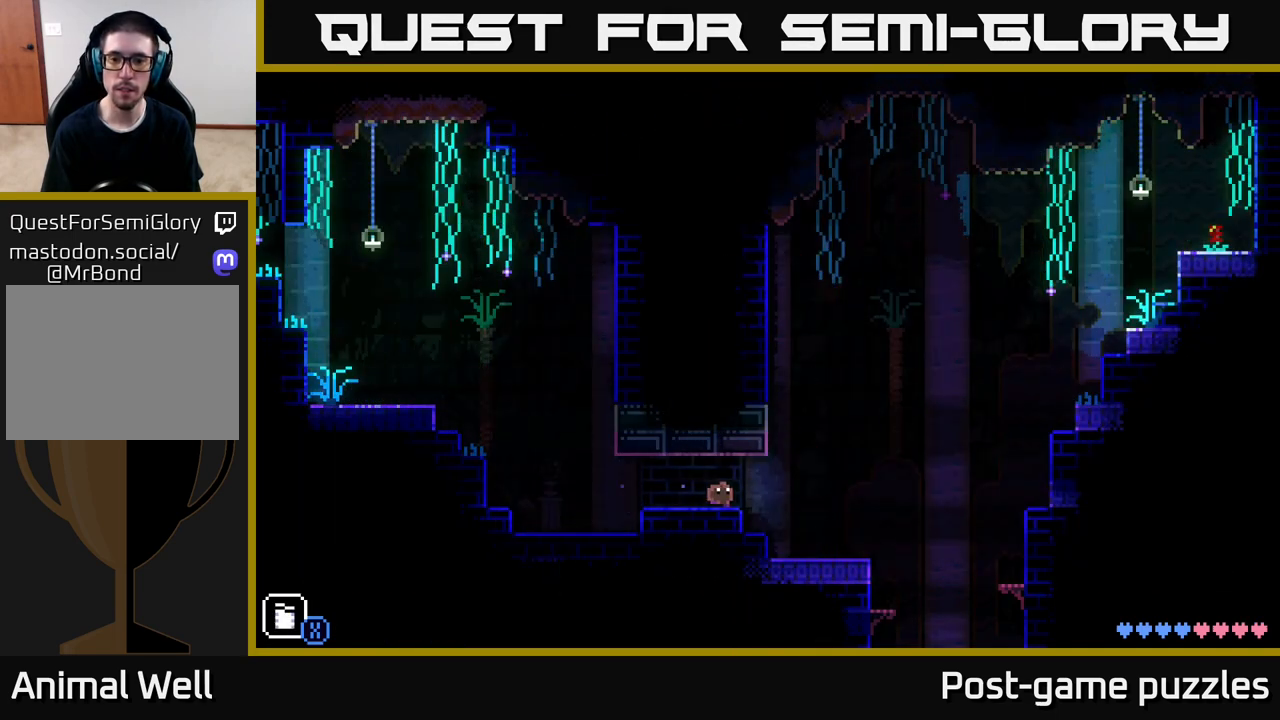
{"buttons": [], "left_stick": "center", "right_stick": "center", "events": [[500, "left_stick", "center"]]}
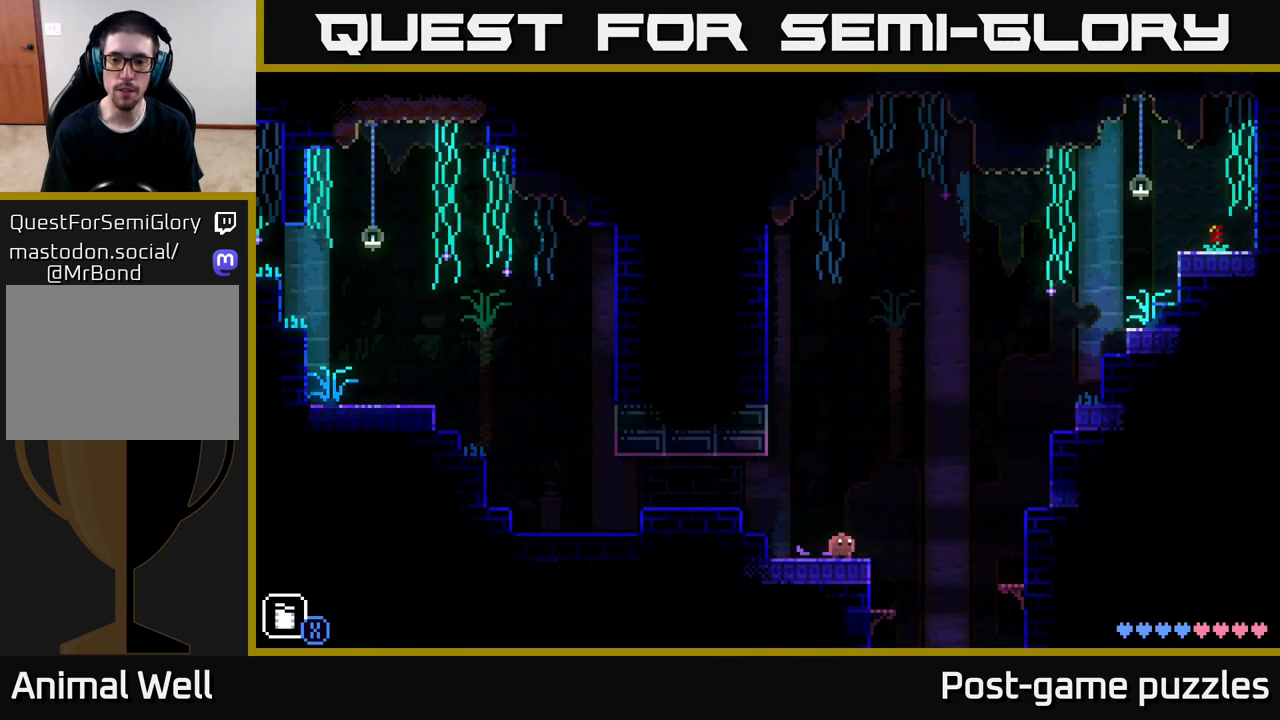
{"buttons": ["A"], "left_stick": "right", "right_stick": "center", "events": [[150, "left_stick", "right"], [333, "A", "down"]]}
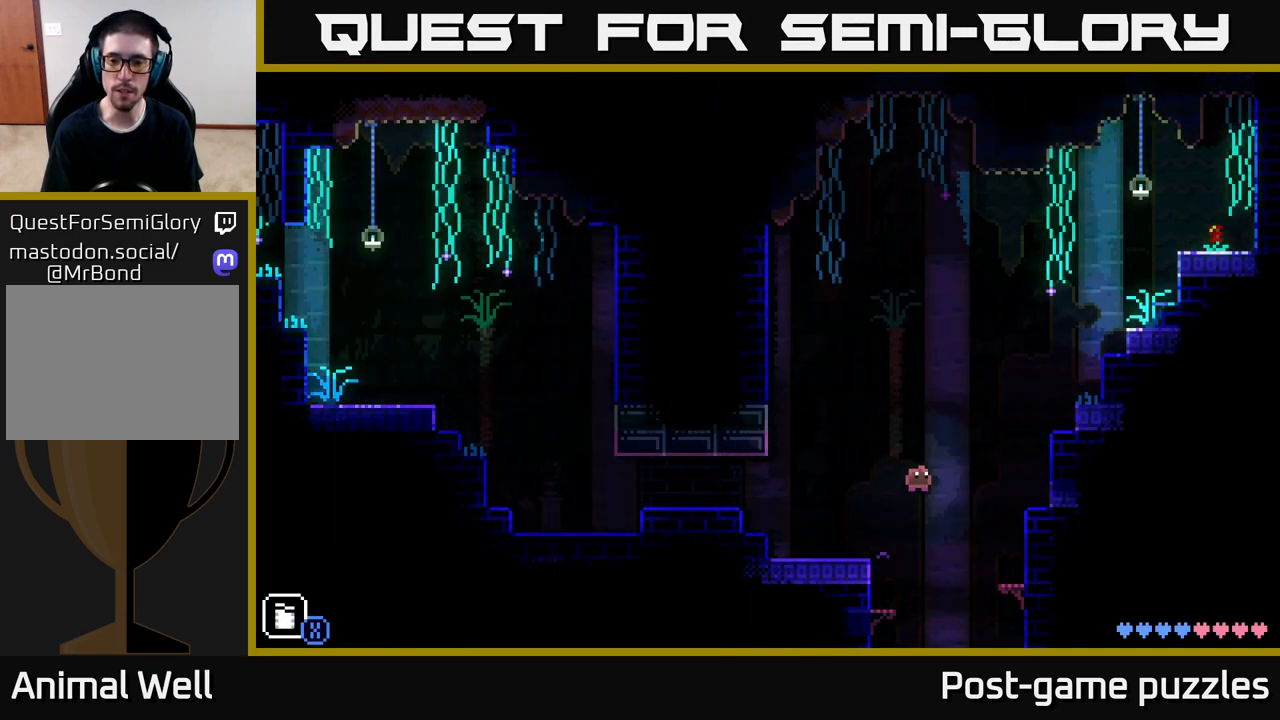
{"buttons": ["A"], "left_stick": "right", "right_stick": "center", "events": [[250, "A", "up"], [500, "A", "down"]]}
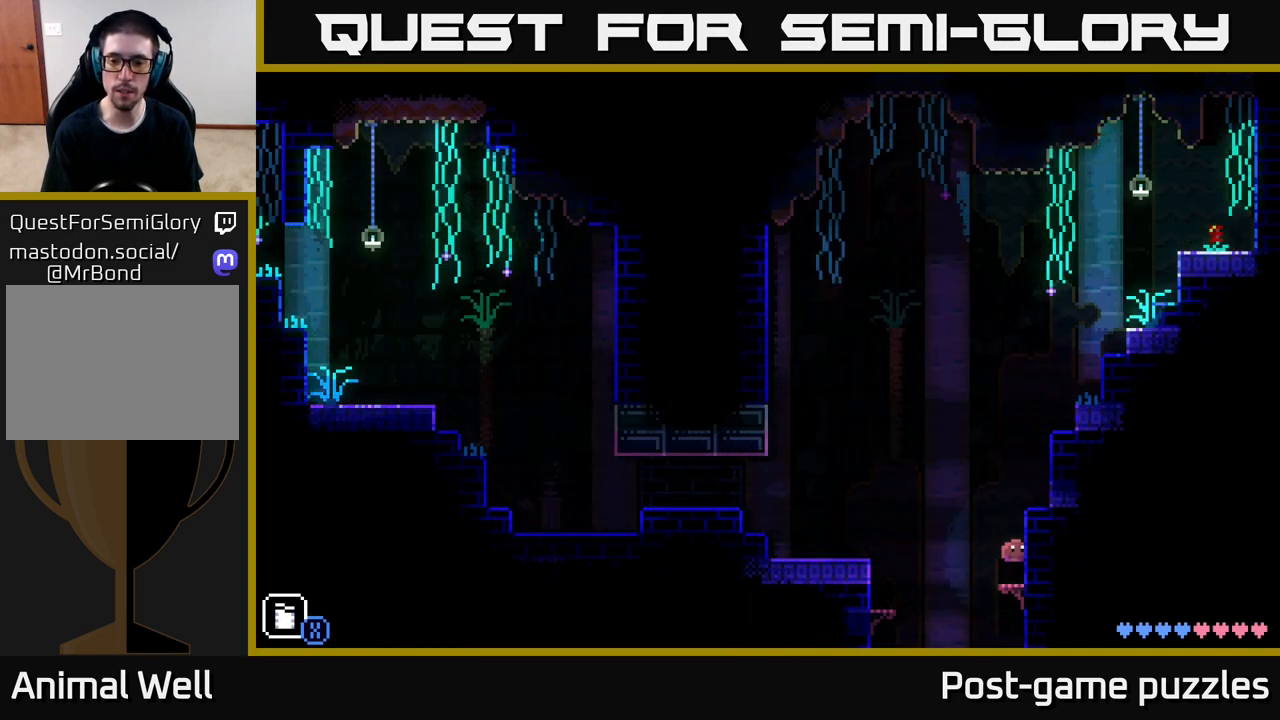
{"buttons": ["A"], "left_stick": "right", "right_stick": "center", "events": [[283, "A", "up"], [467, "A", "down"]]}
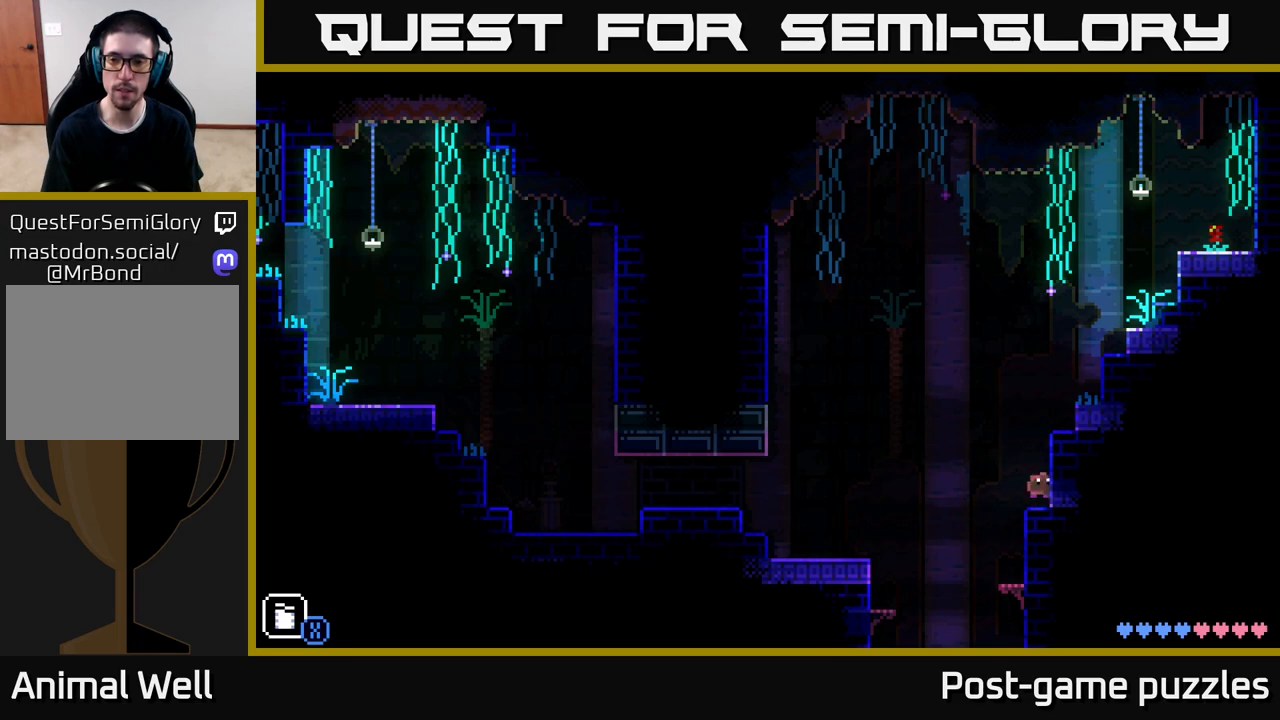
{"buttons": ["A"], "left_stick": "right", "right_stick": "center", "events": [[183, "A", "up"], [400, "A", "down"]]}
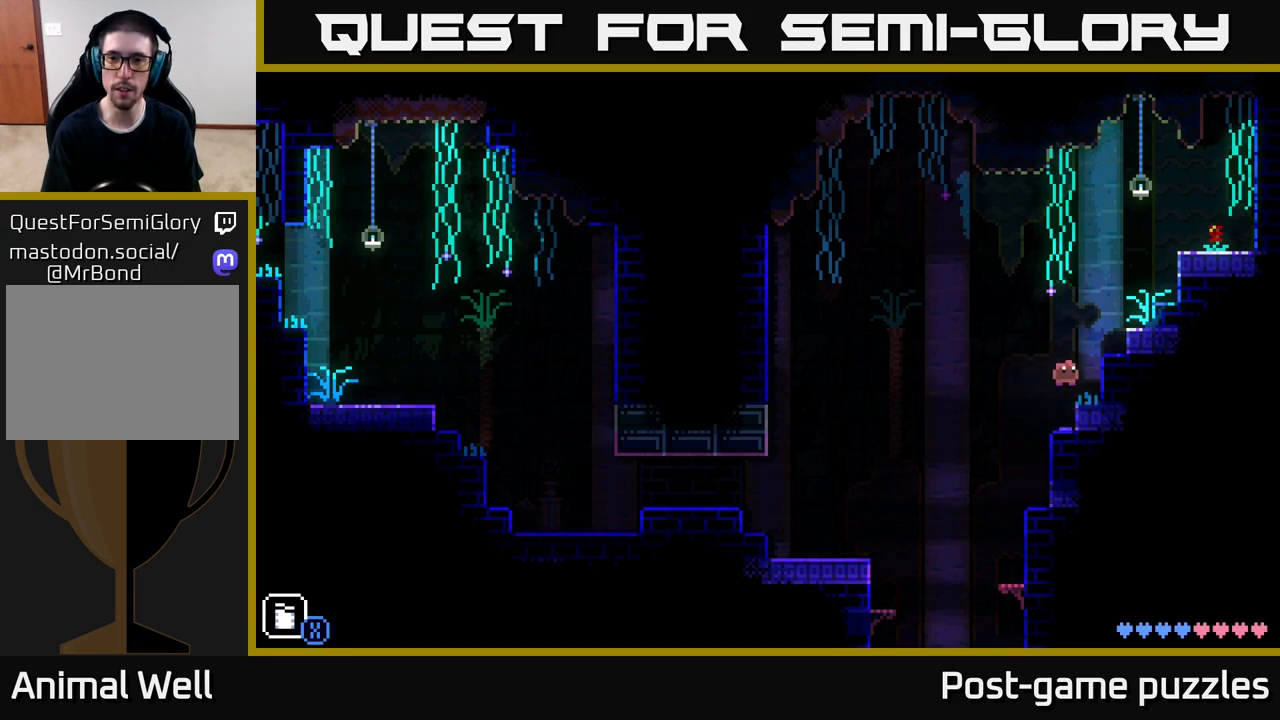
{"buttons": ["A"], "left_stick": "right", "right_stick": "center", "events": [[150, "A", "up"], [333, "A", "down"]]}
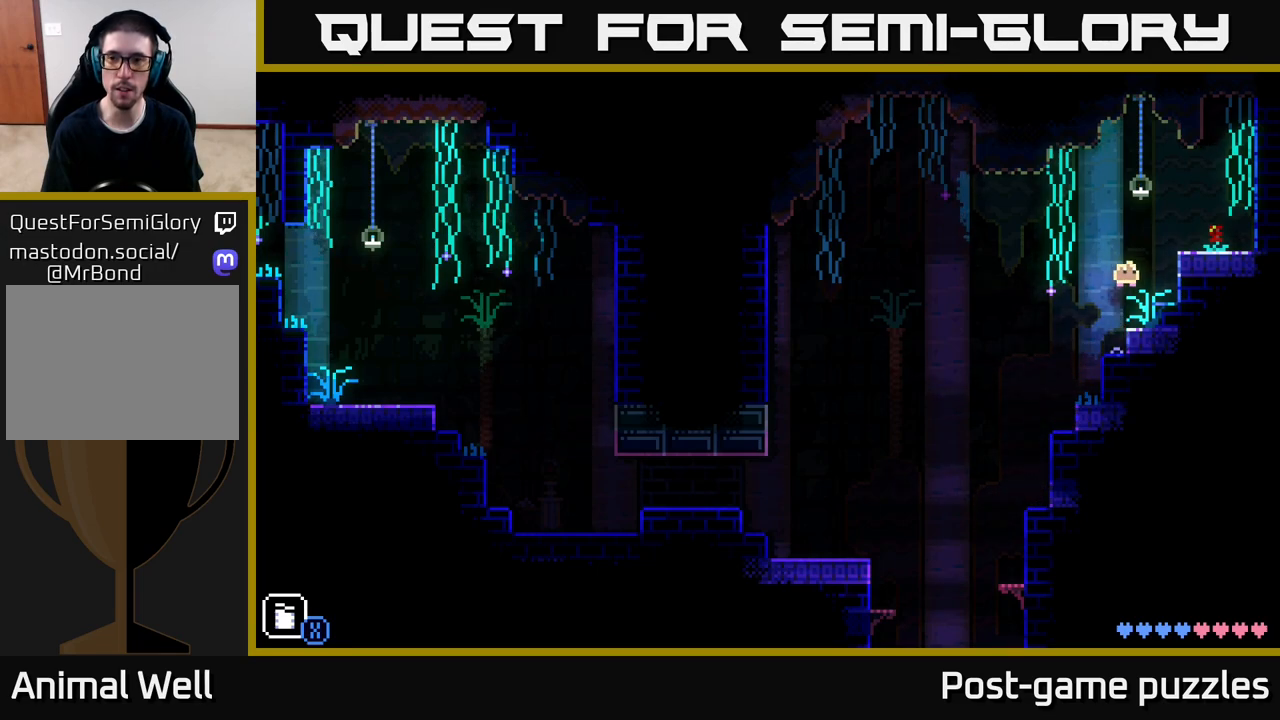
{"buttons": ["A"], "left_stick": "right", "right_stick": "center", "events": [[133, "A", "up"], [433, "A", "down"]]}
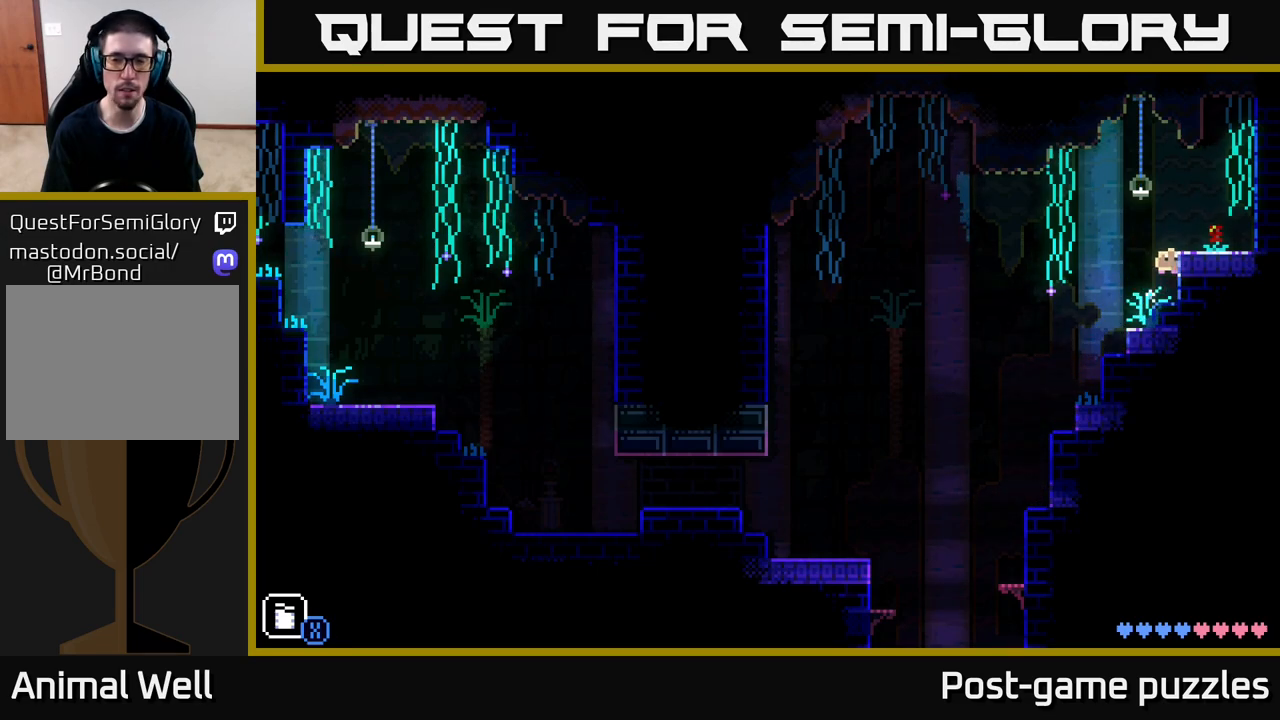
{"buttons": [], "left_stick": "center", "right_stick": "center", "events": [[117, "A", "up"], [283, "left_stick", "left"], [383, "left_stick", "center"]]}
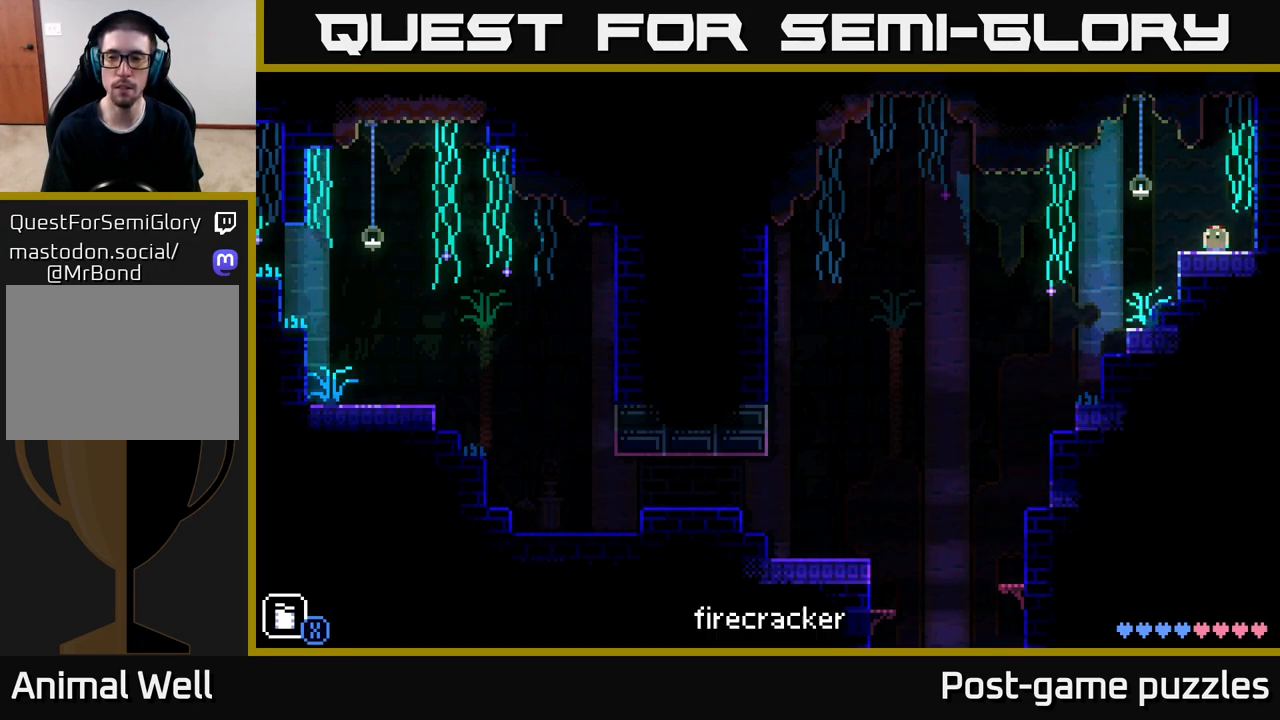
{"buttons": ["A"], "left_stick": "right", "right_stick": "center", "events": [[67, "B", "down"], [133, "B", "up"], [200, "B", "down"], [283, "B", "up"], [383, "left_stick", "right"], [483, "A", "down"]]}
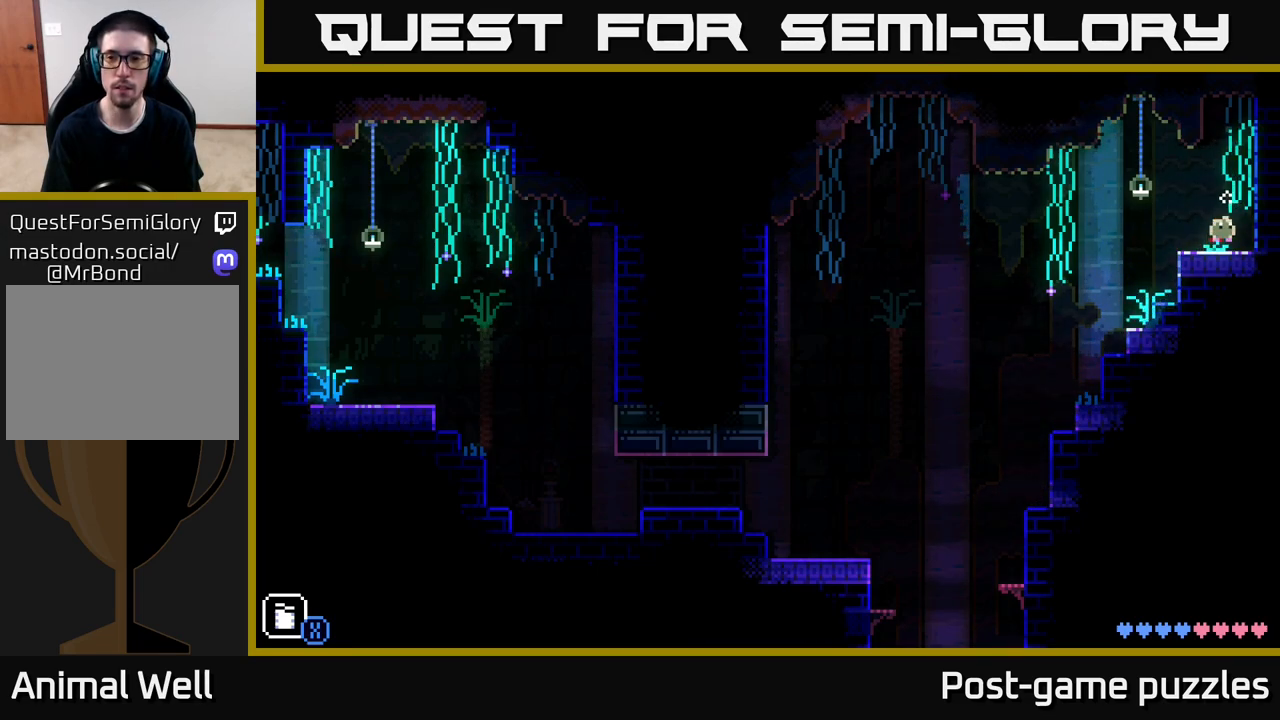
{"buttons": [], "left_stick": "right", "right_stick": "center", "events": [[467, "A", "up"]]}
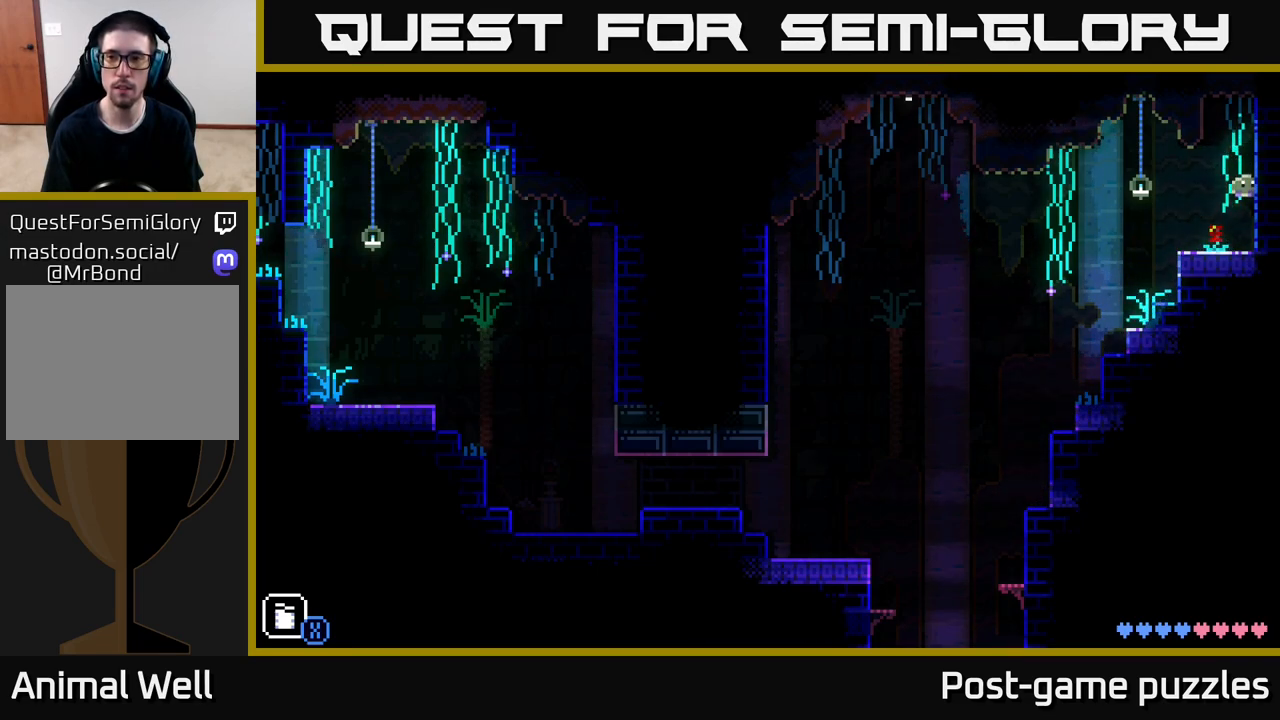
{"buttons": ["A"], "left_stick": "right", "right_stick": "center", "events": [[150, "A", "down"]]}
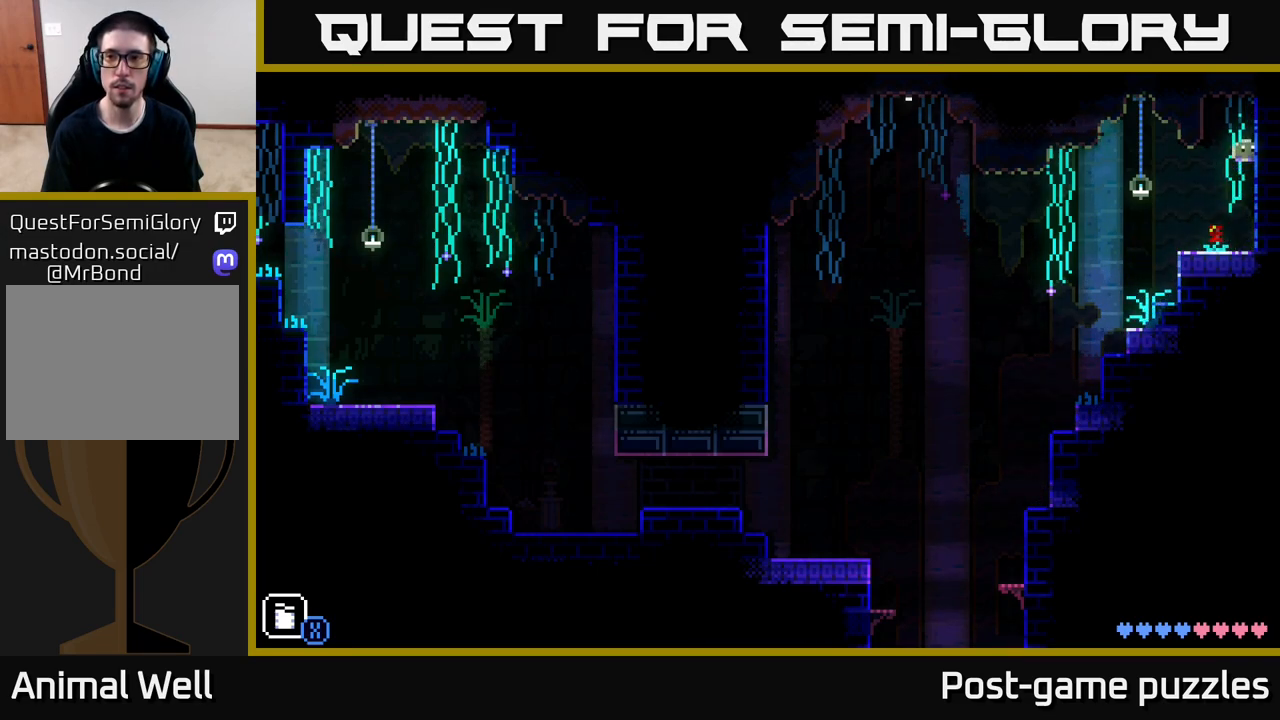
{"buttons": [], "left_stick": "left", "right_stick": "center", "events": [[133, "A", "up"], [267, "left_stick", "left"]]}
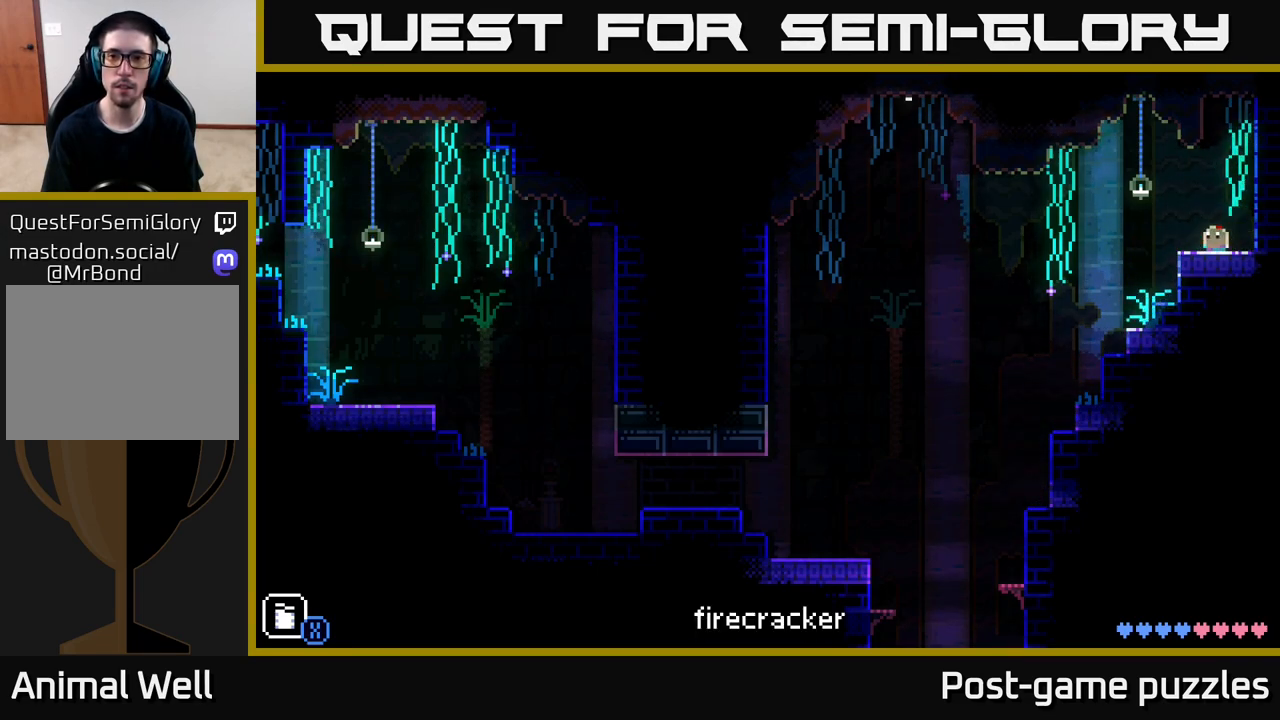
{"buttons": [], "left_stick": "center", "right_stick": "center", "events": [[300, "left_stick", "center"]]}
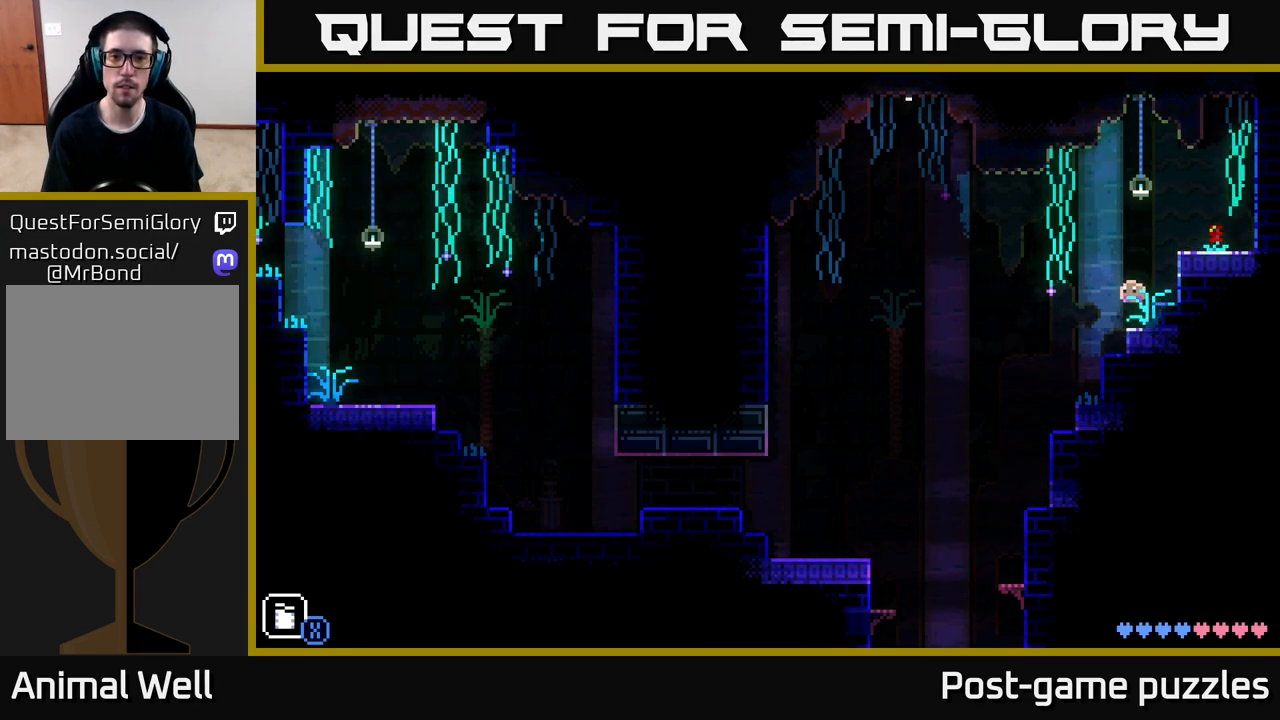
{"buttons": [], "left_stick": "center", "right_stick": "center", "events": []}
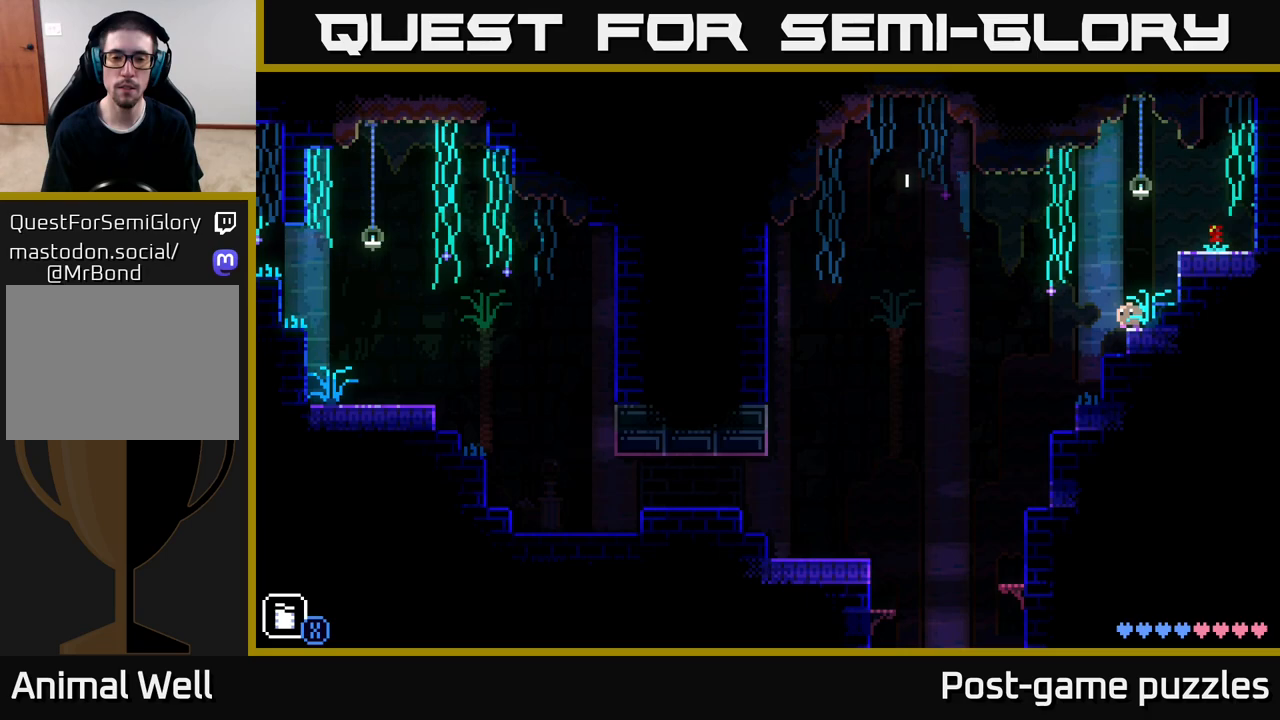
{"buttons": [], "left_stick": "left", "right_stick": "center", "events": [[117, "left_stick", "left"]]}
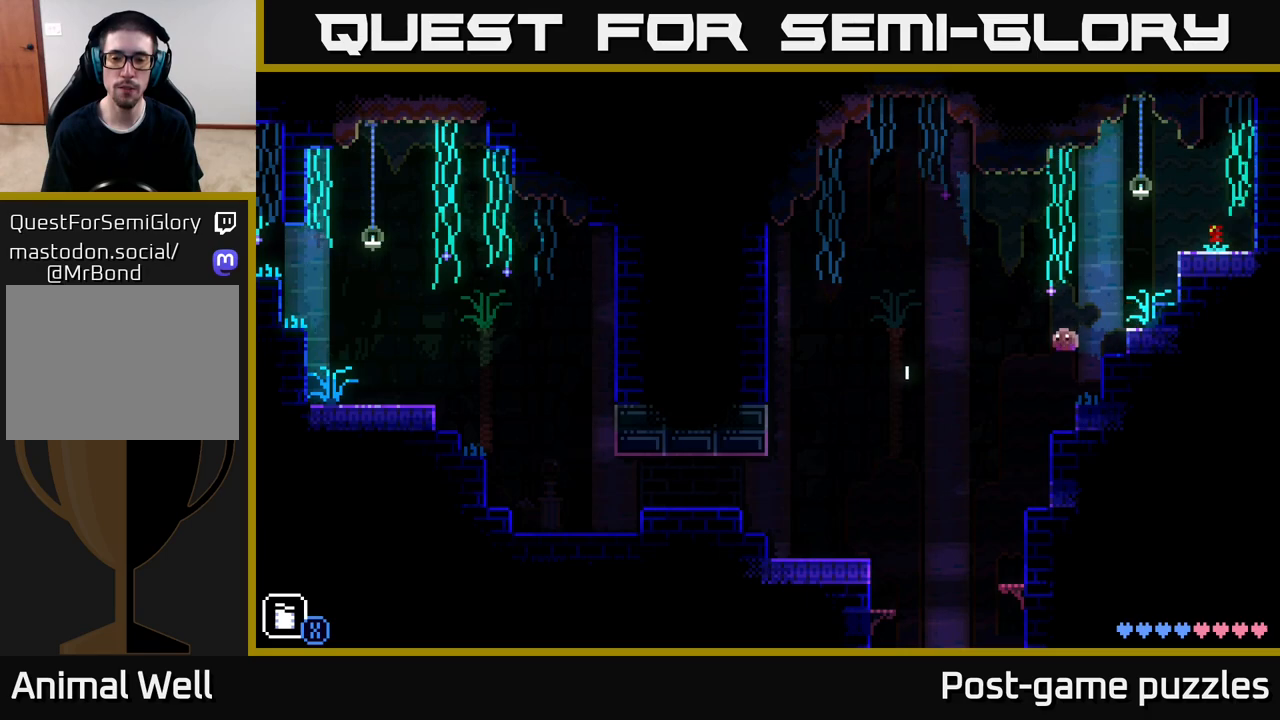
{"buttons": [], "left_stick": "left", "right_stick": "center", "events": [[183, "left_stick", "center"], [267, "left_stick", "right"], [500, "left_stick", "left"]]}
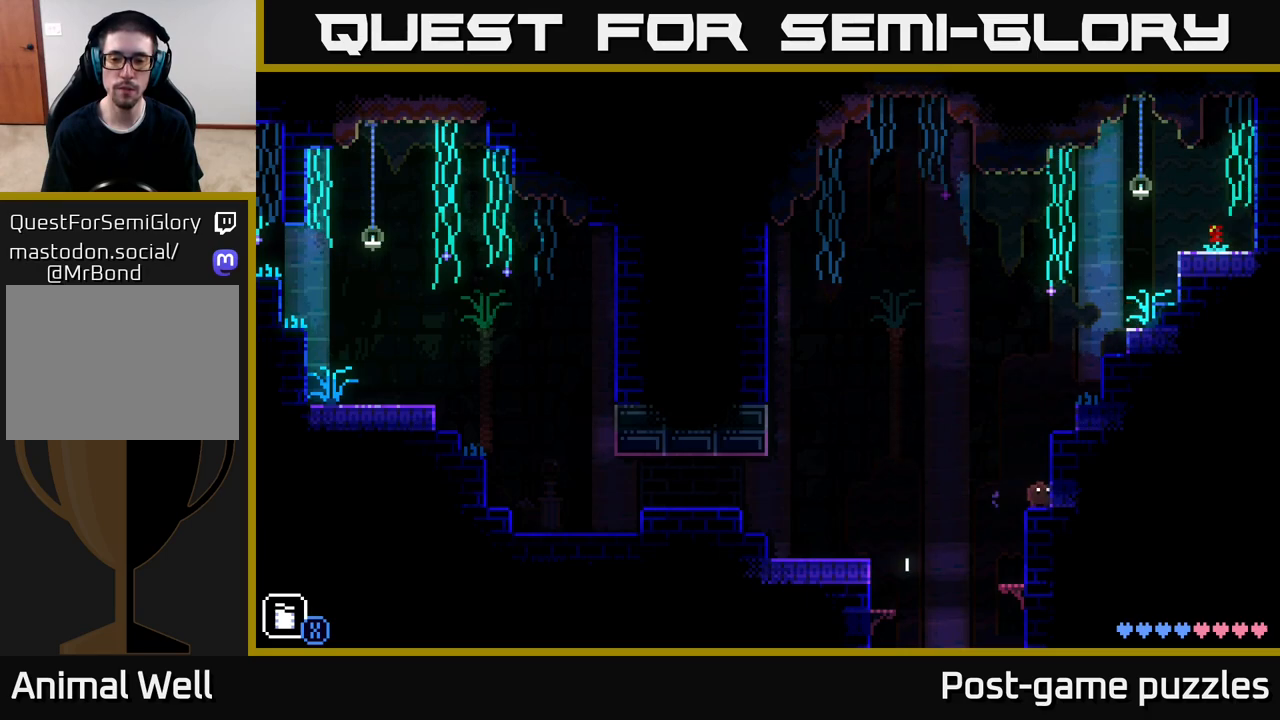
{"buttons": [], "left_stick": "left", "right_stick": "center", "events": []}
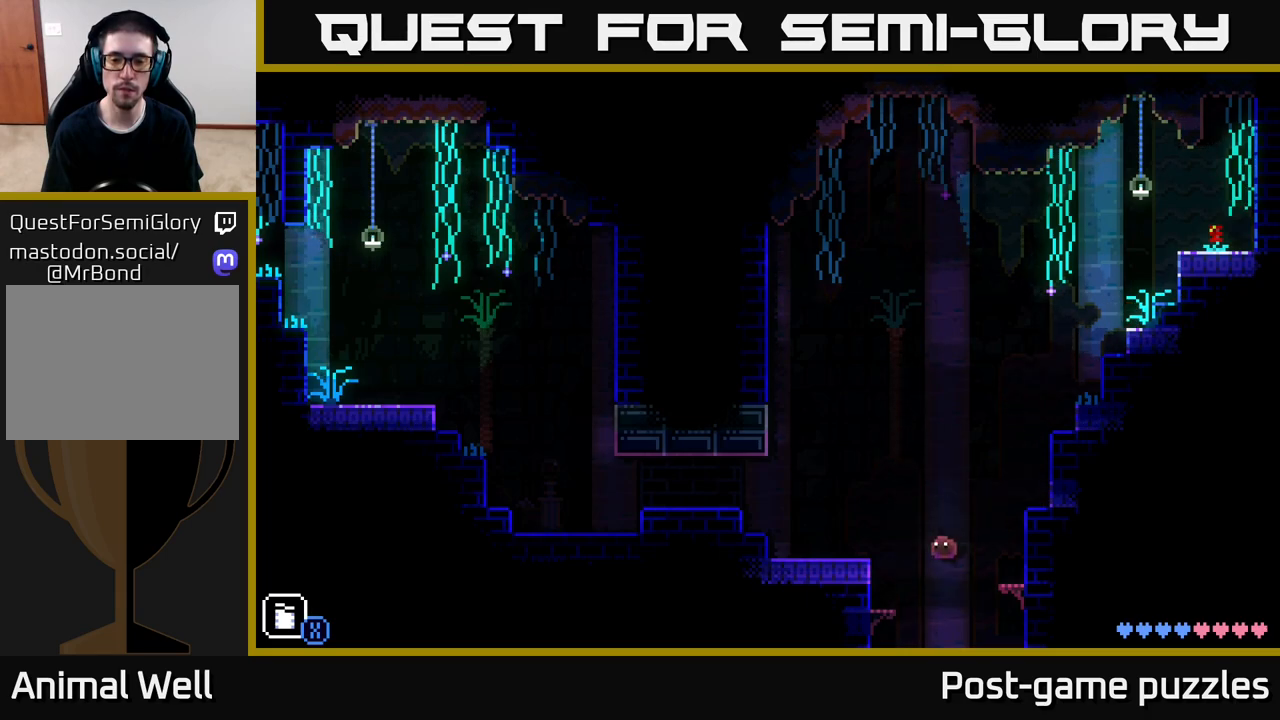
{"buttons": [], "left_stick": "left", "right_stick": "center", "events": []}
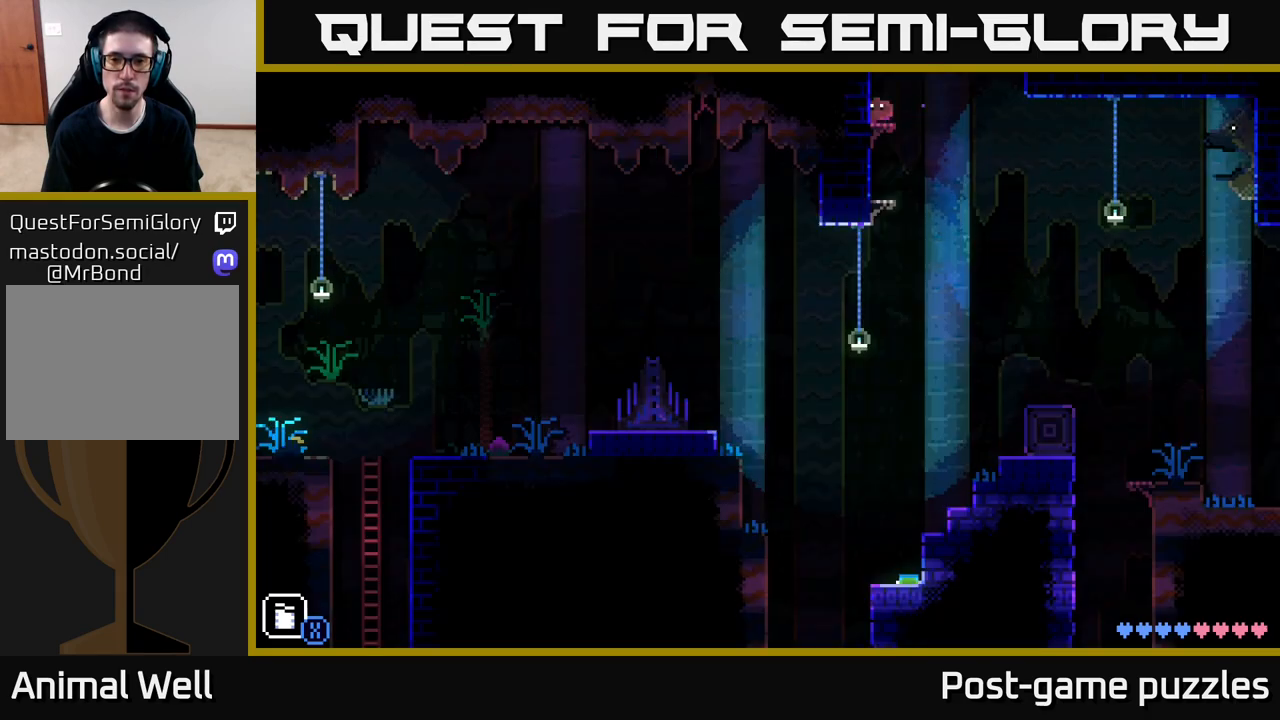
{"buttons": [], "left_stick": "center", "right_stick": "center", "events": [[17, "left_stick", "center"]]}
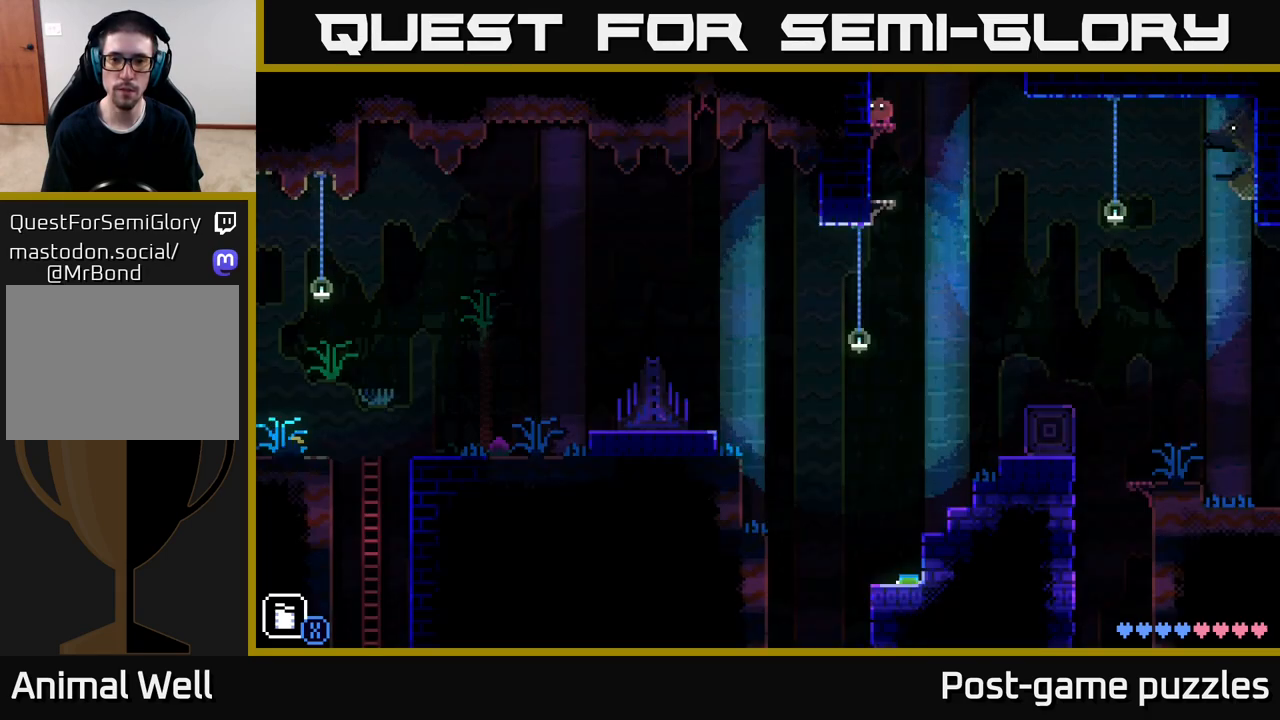
{"buttons": [], "left_stick": "right", "right_stick": "center", "events": [[83, "left_stick", "right"]]}
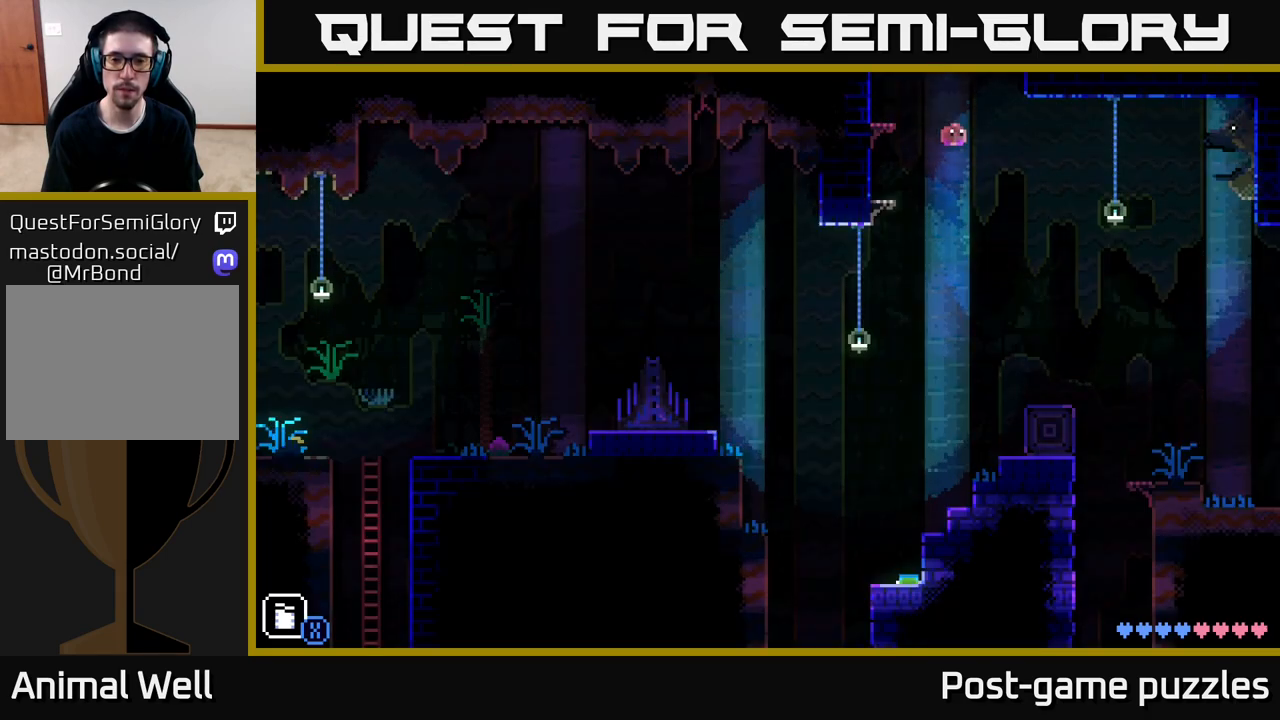
{"buttons": [], "left_stick": "right", "right_stick": "center", "events": [[217, "left_stick", "left"], [400, "left_stick", "center"], [450, "left_stick", "right"]]}